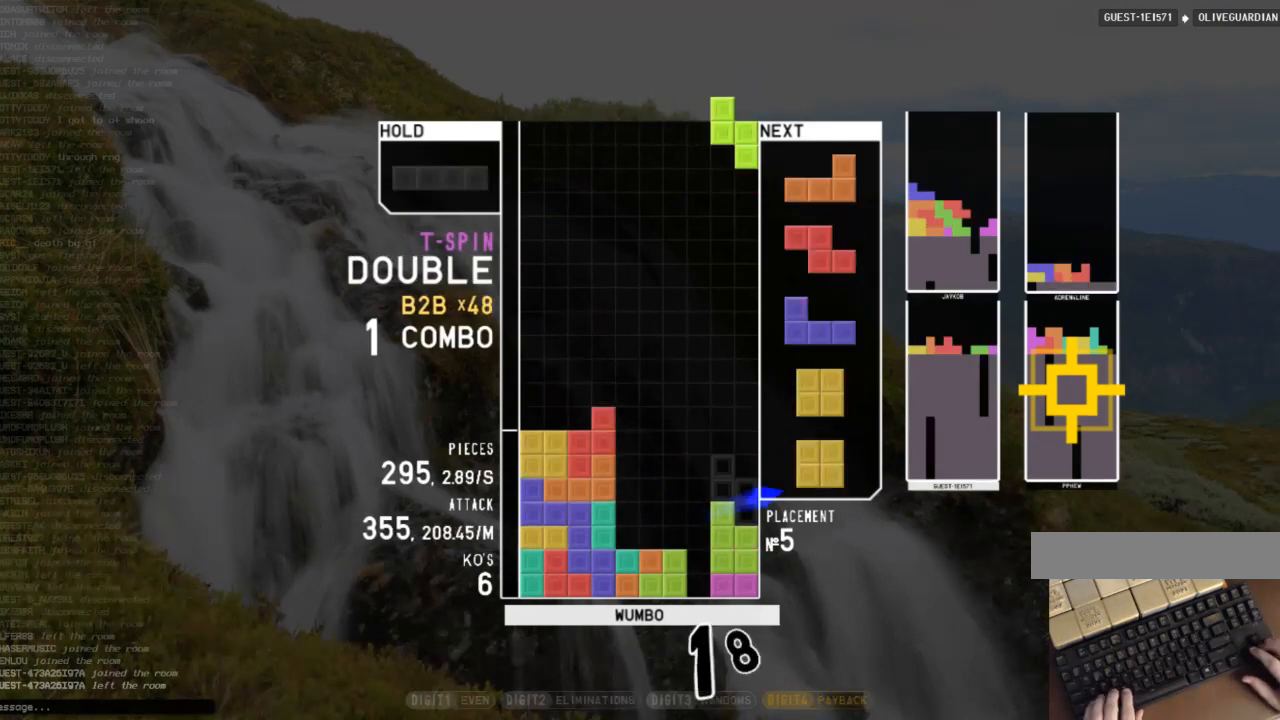
Gameplay with keyboard; each line is a JSON object with the keys held at the frame after it. "events" lists presses ("down") and releases ("up") of "c", "down", "left", "right", "shift", "up", "x" and "z" between this image and that frame as [ms after this image, input, new state], when the widget could be followed in between. No other keys are recorded. Mouse input is not recorded.
{"keys": [], "events": [[33, "c", "up"], [33, "right", "up"], [100, "down", "down"], [100, "x", "up"], [200, "down", "up"], [233, "right", "down"], [333, "right", "up"], [367, "down", "down"], [467, "down", "up"]]}
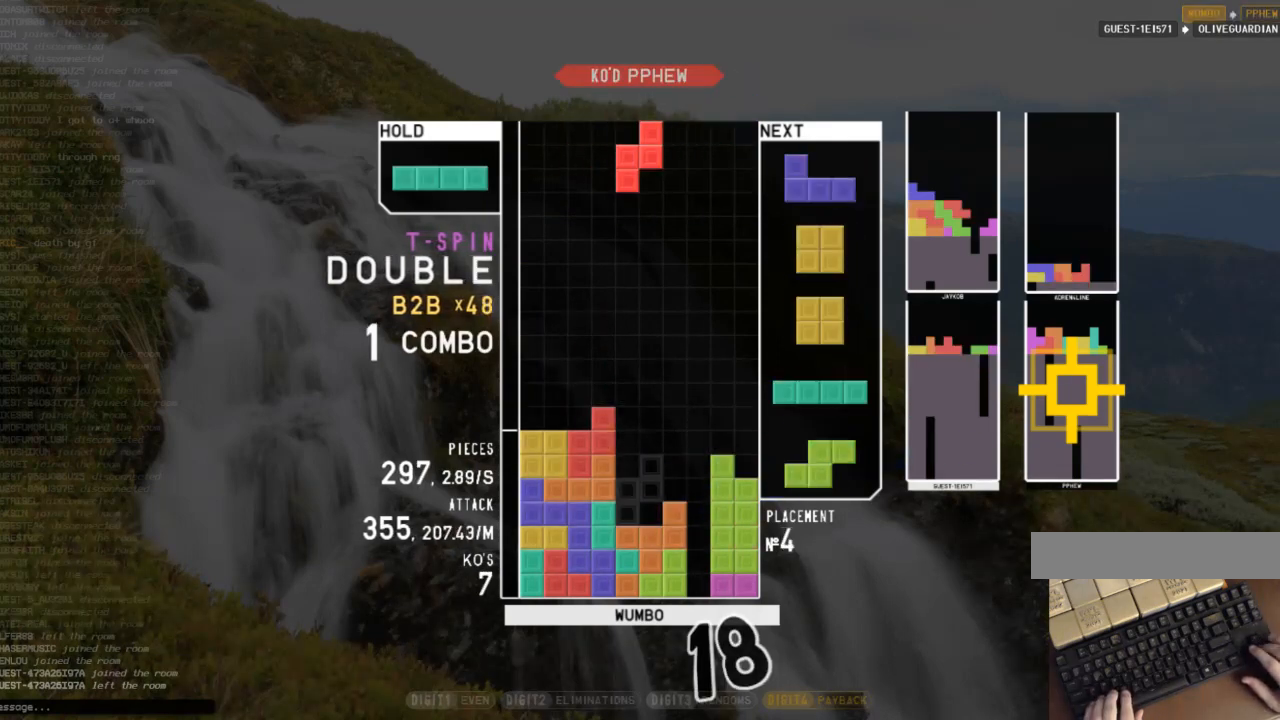
{"keys": [], "events": [[33, "right", "down"], [33, "x", "down"], [67, "right", "up"], [100, "x", "up"], [167, "down", "down"], [200, "down", "up"], [267, "x", "down"], [400, "down", "down"], [400, "x", "up"], [500, "down", "up"]]}
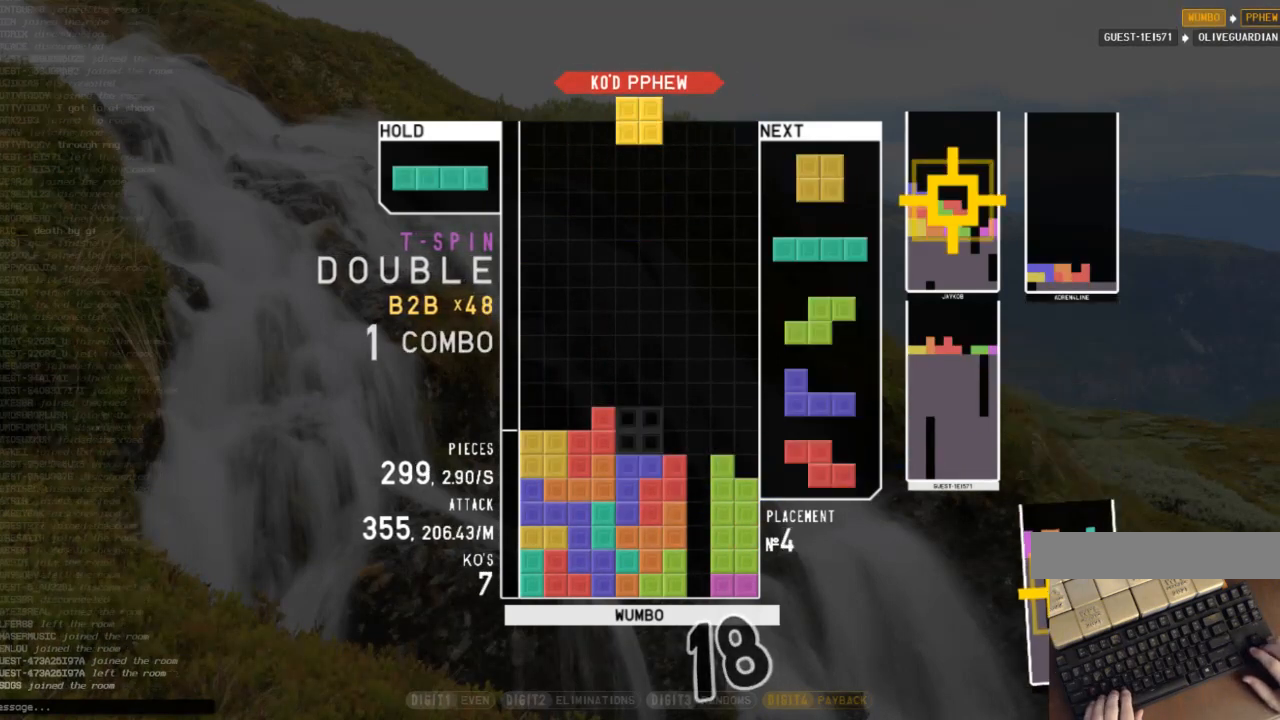
{"keys": ["left"], "events": [[33, "down", "down"], [133, "c", "down"], [133, "down", "up"], [133, "right", "down"], [233, "x", "down"], [267, "c", "up"], [300, "right", "up"], [367, "x", "up"], [400, "down", "down"], [467, "down", "up"], [467, "left", "down"]]}
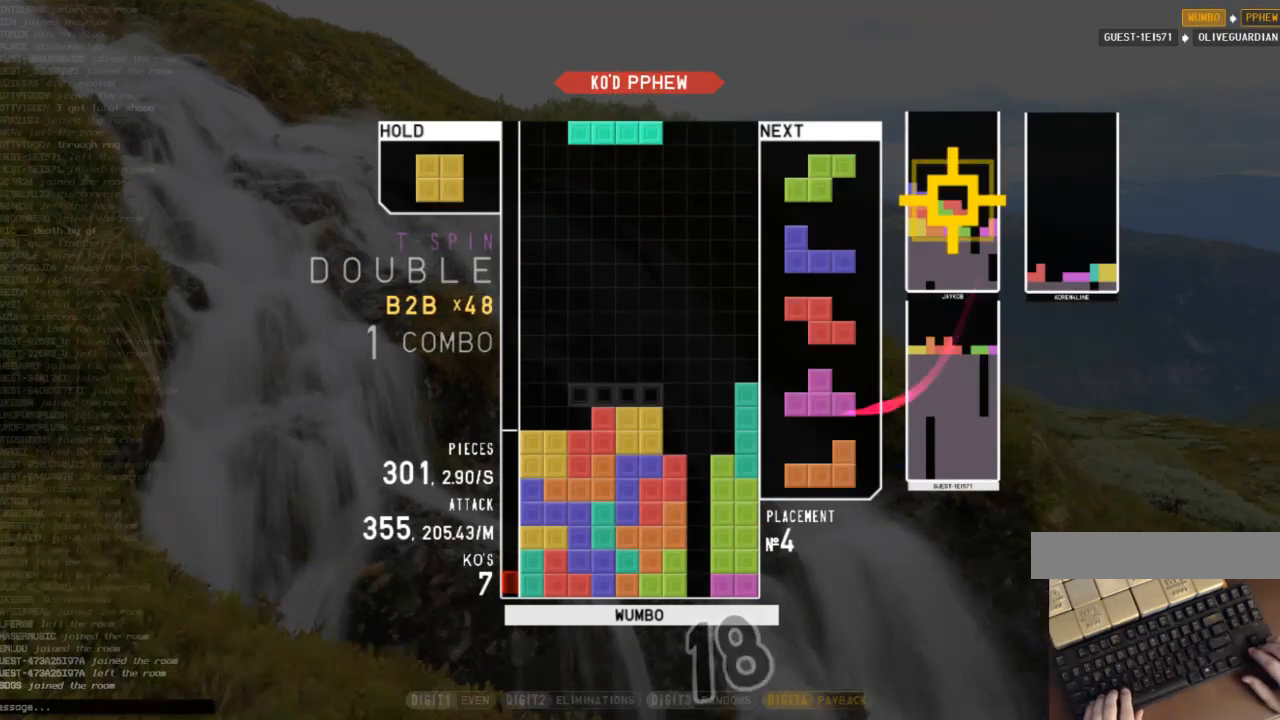
{"keys": [], "events": [[33, "c", "down"], [133, "c", "up"], [133, "left", "up"], [233, "down", "down"], [267, "down", "up"], [367, "right", "down"], [367, "x", "down"], [467, "right", "up"], [467, "x", "up"]]}
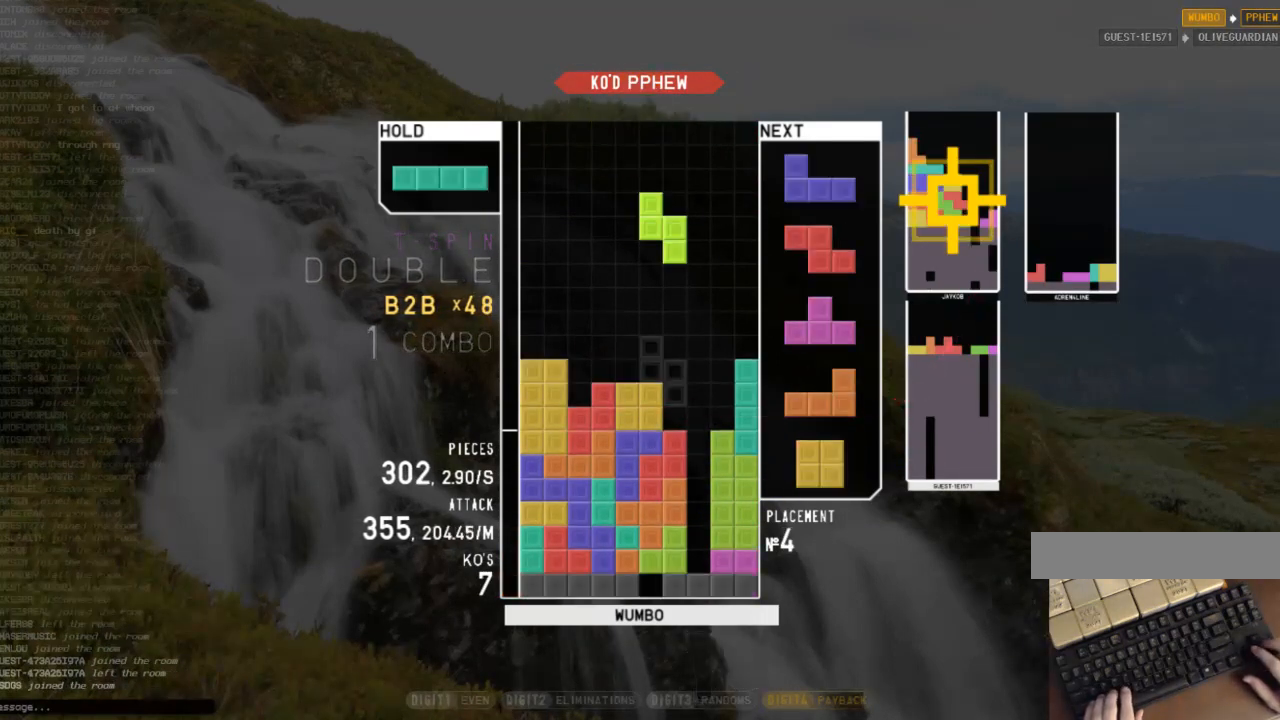
{"keys": [], "events": [[200, "down", "down"], [300, "right", "down"], [333, "c", "down"], [333, "down", "up"], [400, "x", "down"], [433, "c", "up"], [433, "x", "up"], [500, "right", "up"]]}
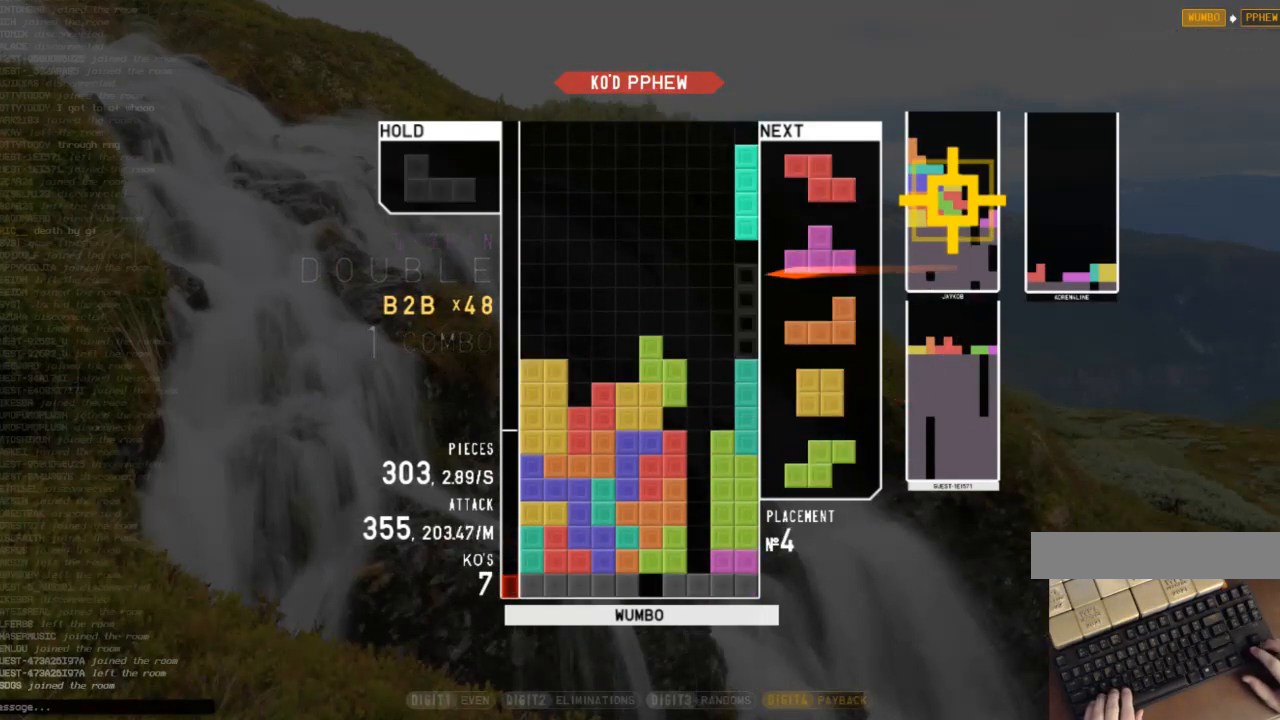
{"keys": ["down", "left"], "events": [[67, "left", "down"], [167, "left", "up"], [267, "left", "down"], [300, "down", "down"], [300, "left", "up"], [400, "down", "up"], [400, "z", "down"], [467, "left", "down"], [500, "down", "down"], [500, "z", "up"]]}
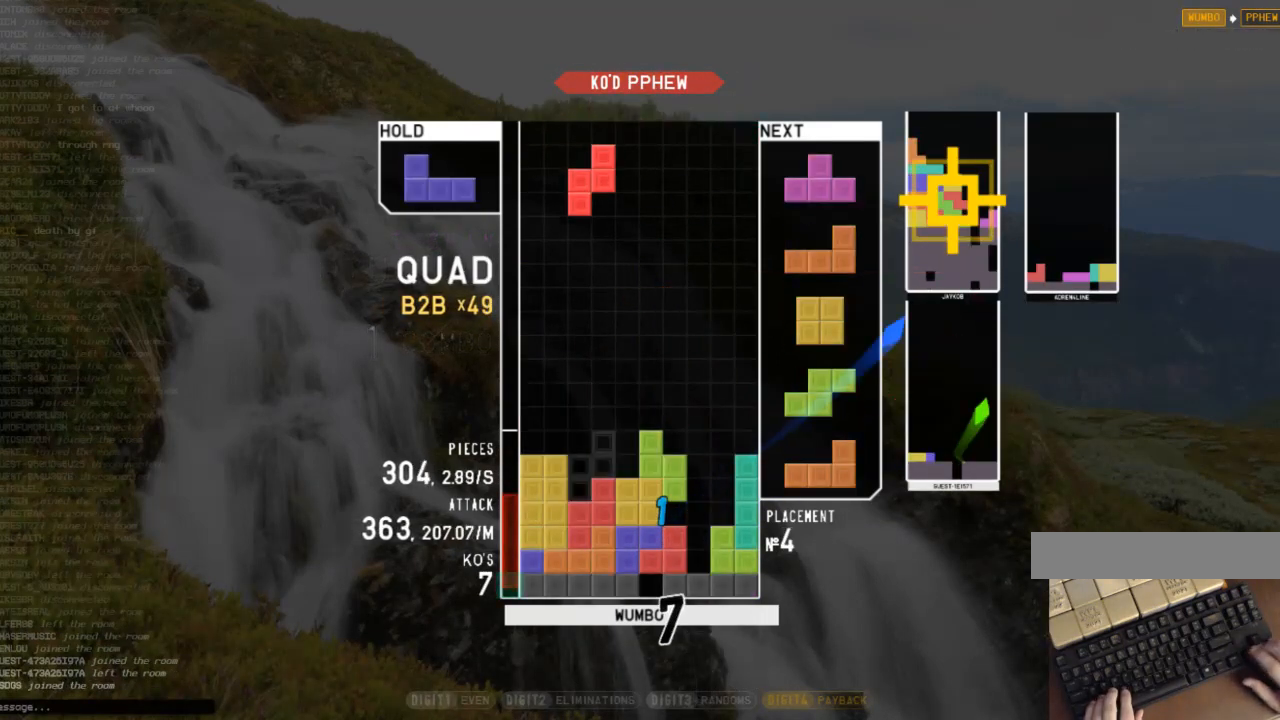
{"keys": ["c", "right"], "events": [[33, "left", "up"], [33, "right", "down"], [100, "down", "up"], [133, "x", "down"], [200, "left", "down"], [233, "up", "down"], [267, "right", "up"], [267, "x", "up"], [333, "x", "down"], [367, "left", "up"], [367, "up", "up"], [433, "down", "down"], [433, "x", "up"], [467, "right", "down"], [500, "c", "down"], [500, "down", "up"]]}
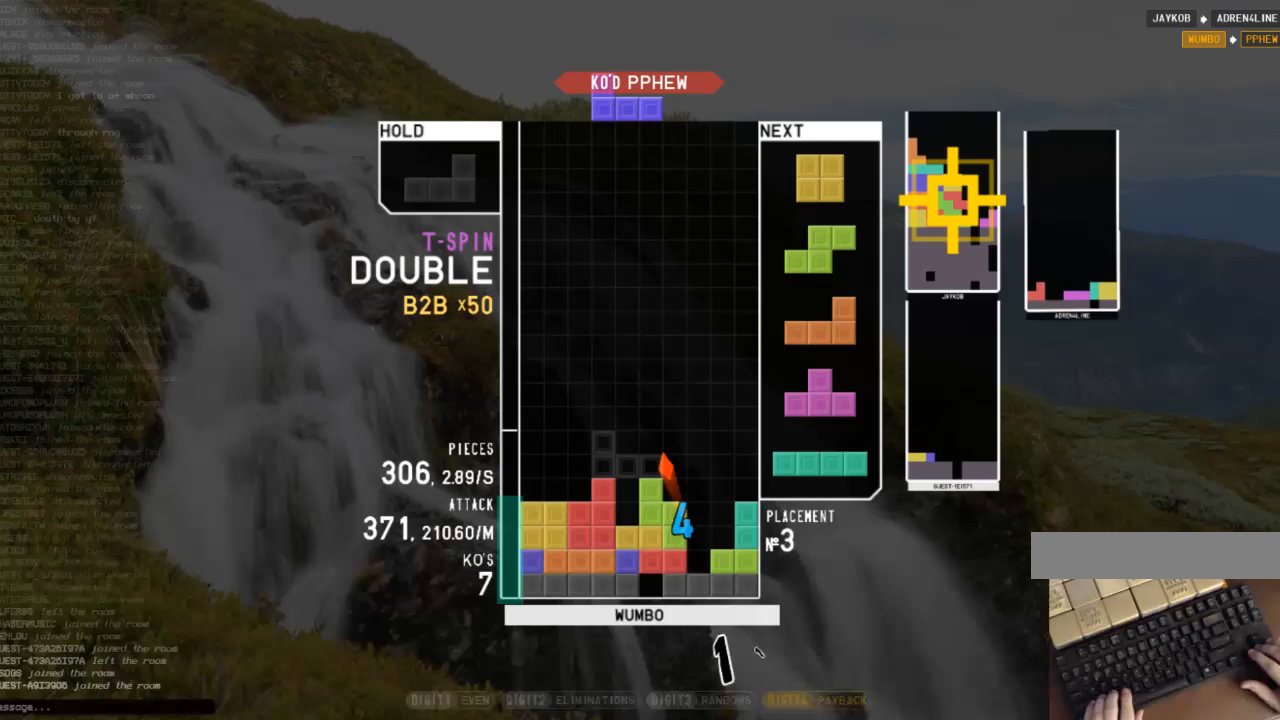
{"keys": ["c", "left"], "events": [[67, "x", "down"], [100, "c", "up"], [167, "down", "down"], [167, "right", "up"], [167, "x", "up"], [200, "c", "down"], [267, "down", "up"], [300, "z", "down"], [333, "c", "up"], [333, "down", "down"], [433, "down", "up"], [433, "left", "down"], [433, "z", "up"], [500, "c", "down"]]}
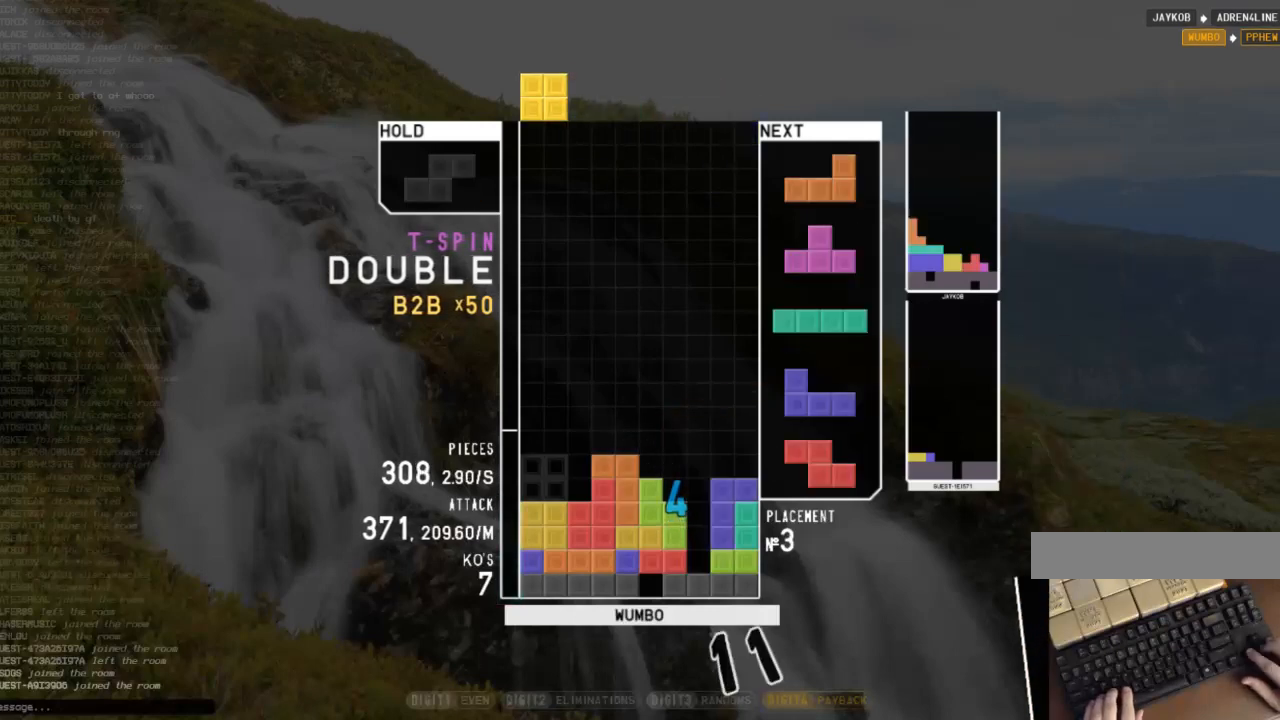
{"keys": ["c", "right", "x"], "events": [[67, "c", "up"], [67, "down", "down"], [167, "down", "up"], [233, "left", "up"], [233, "right", "down"], [233, "z", "down"], [300, "down", "down"], [300, "right", "up"], [300, "z", "up"], [400, "c", "down"], [400, "down", "up"], [500, "right", "down"], [500, "x", "down"]]}
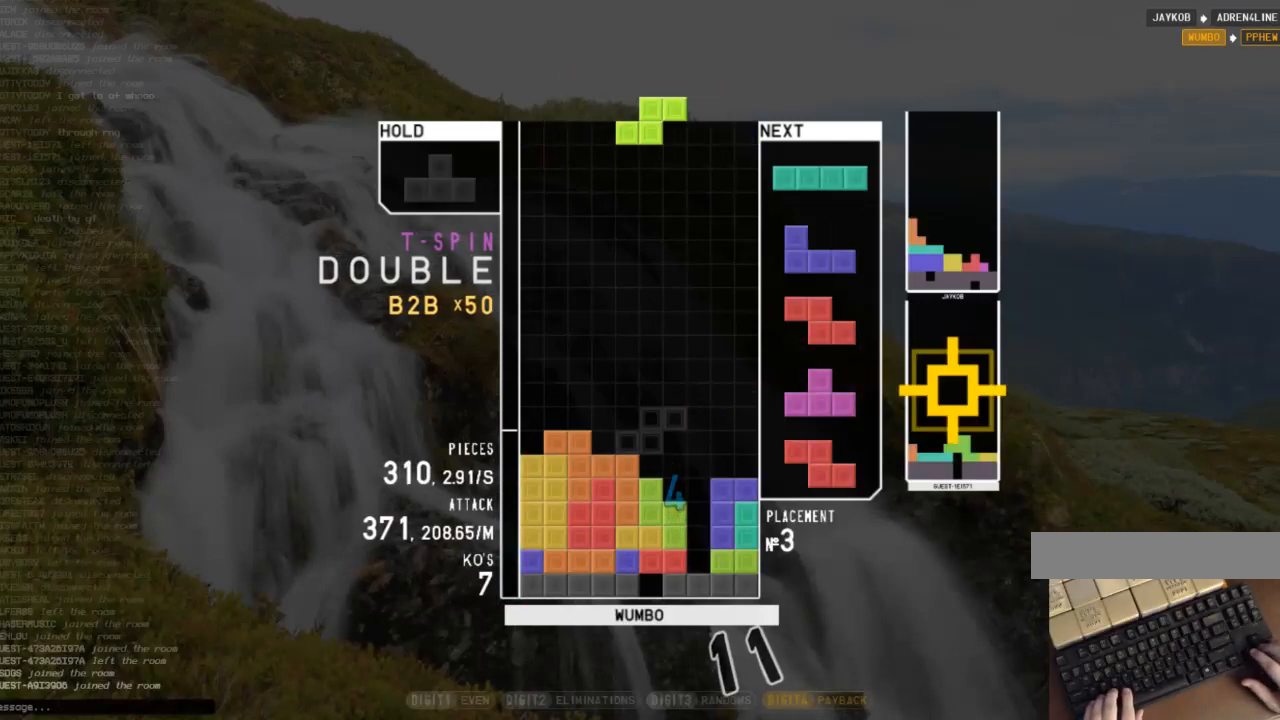
{"keys": ["z"], "events": [[33, "c", "up"], [33, "right", "up"], [100, "x", "up"], [233, "down", "down"], [333, "down", "up"], [333, "right", "down"], [467, "right", "up"], [500, "z", "down"]]}
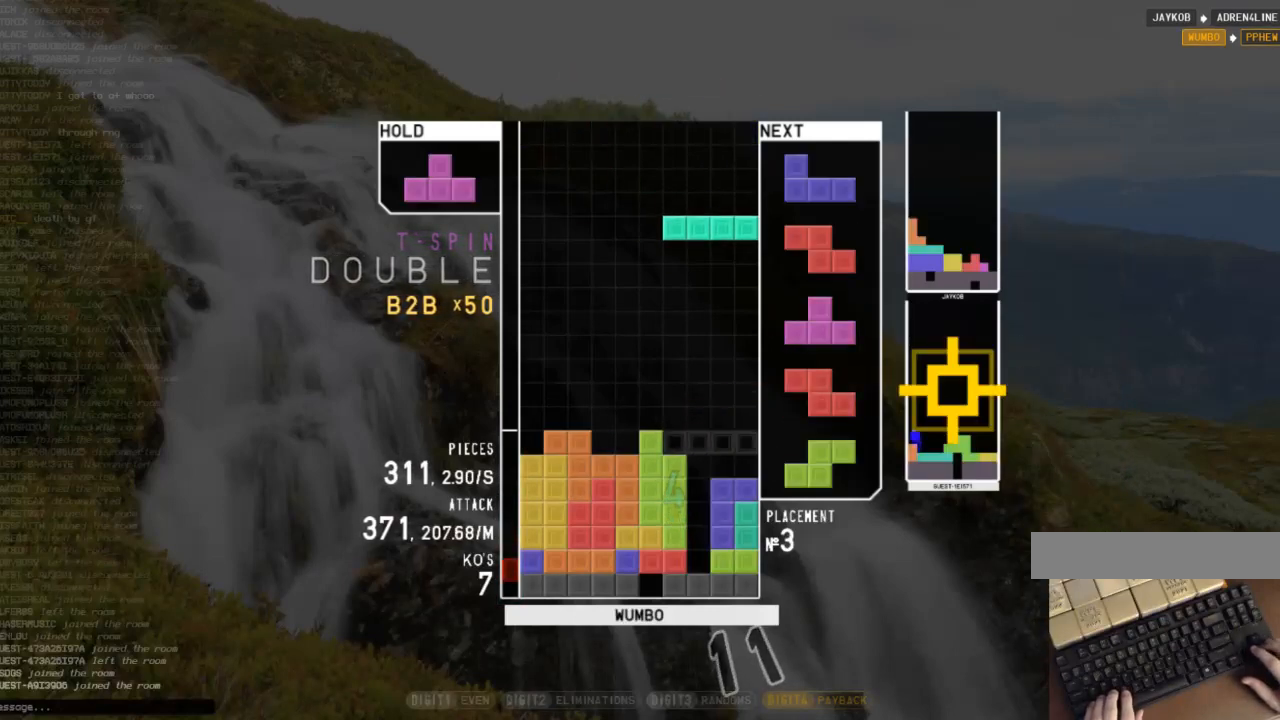
{"keys": ["right", "x"], "events": [[100, "down", "down"], [167, "right", "down"], [167, "z", "up"], [200, "down", "up"], [267, "z", "down"], [333, "z", "up"], [400, "down", "down"], [433, "down", "up"], [500, "x", "down"]]}
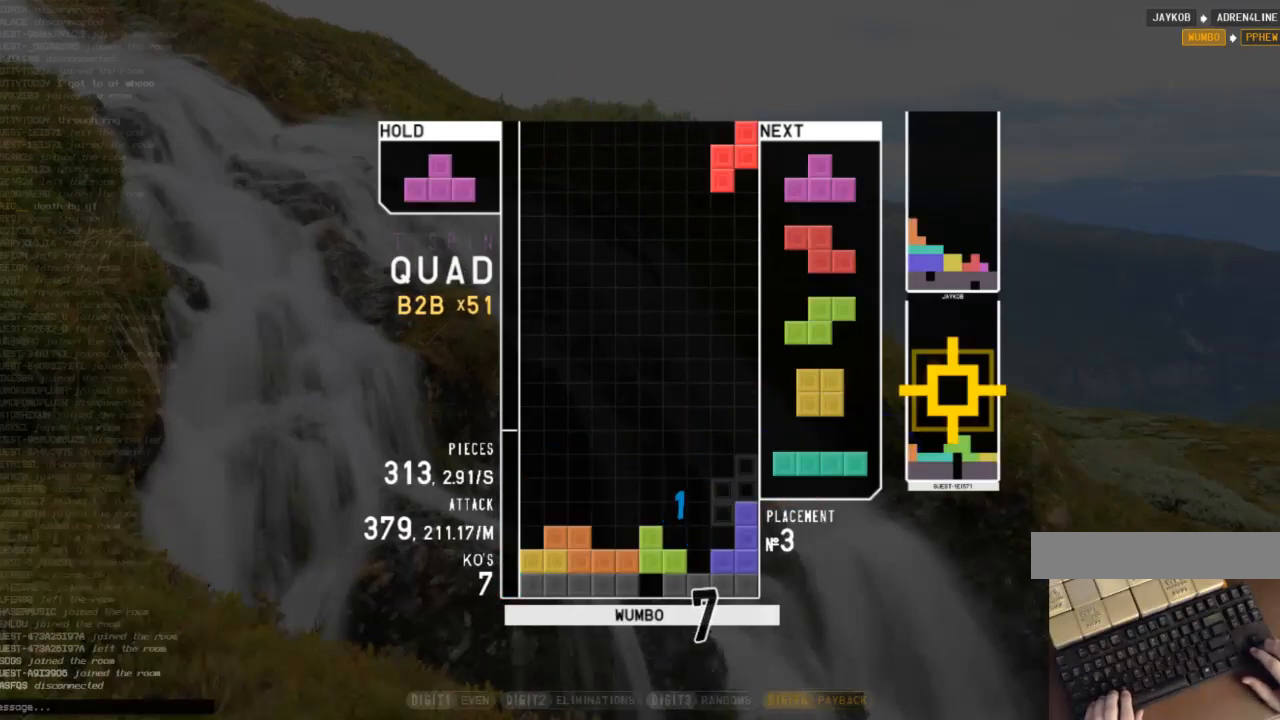
{"keys": ["left"], "events": [[33, "right", "up"], [133, "down", "down"], [133, "x", "up"], [167, "down", "up"], [233, "left", "down"], [267, "x", "down"], [367, "left", "up"], [400, "down", "down"], [400, "x", "up"], [467, "down", "up"], [500, "left", "down"]]}
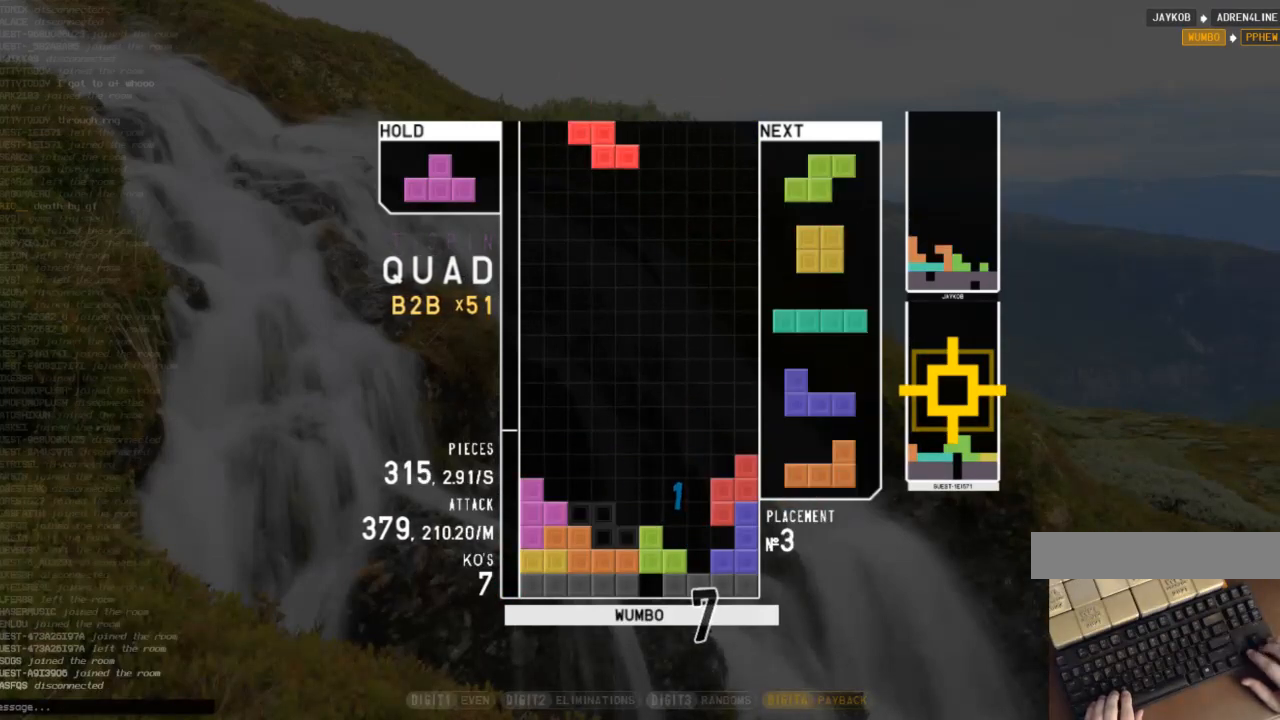
{"keys": ["z"], "events": [[33, "down", "down"], [100, "left", "up"], [100, "right", "down"], [133, "c", "down"], [133, "down", "up"], [233, "c", "up"], [233, "right", "up"], [267, "left", "down"], [267, "up", "down"], [267, "z", "down"], [333, "left", "up"], [367, "z", "up"], [433, "up", "up"], [433, "z", "down"]]}
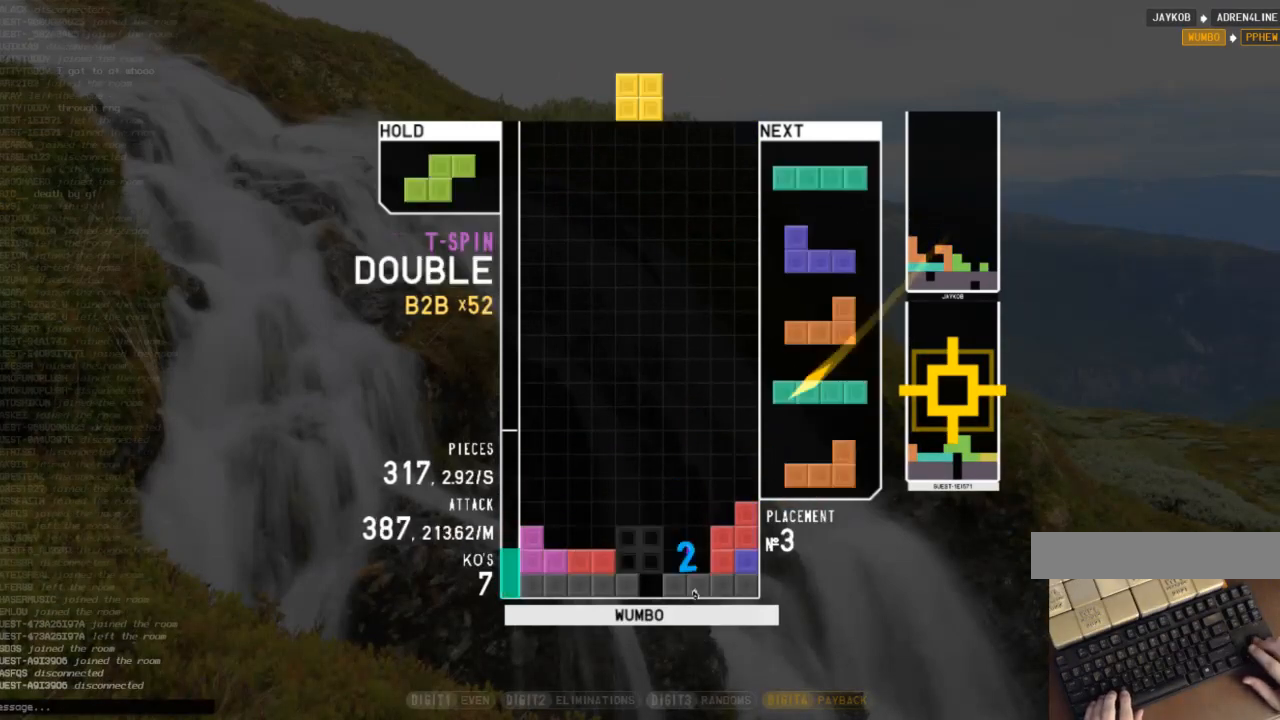
{"keys": ["left"], "events": [[33, "down", "down"], [67, "down", "up"], [67, "z", "up"], [100, "right", "down"], [167, "right", "up"], [267, "right", "down"], [300, "right", "up"], [500, "left", "down"]]}
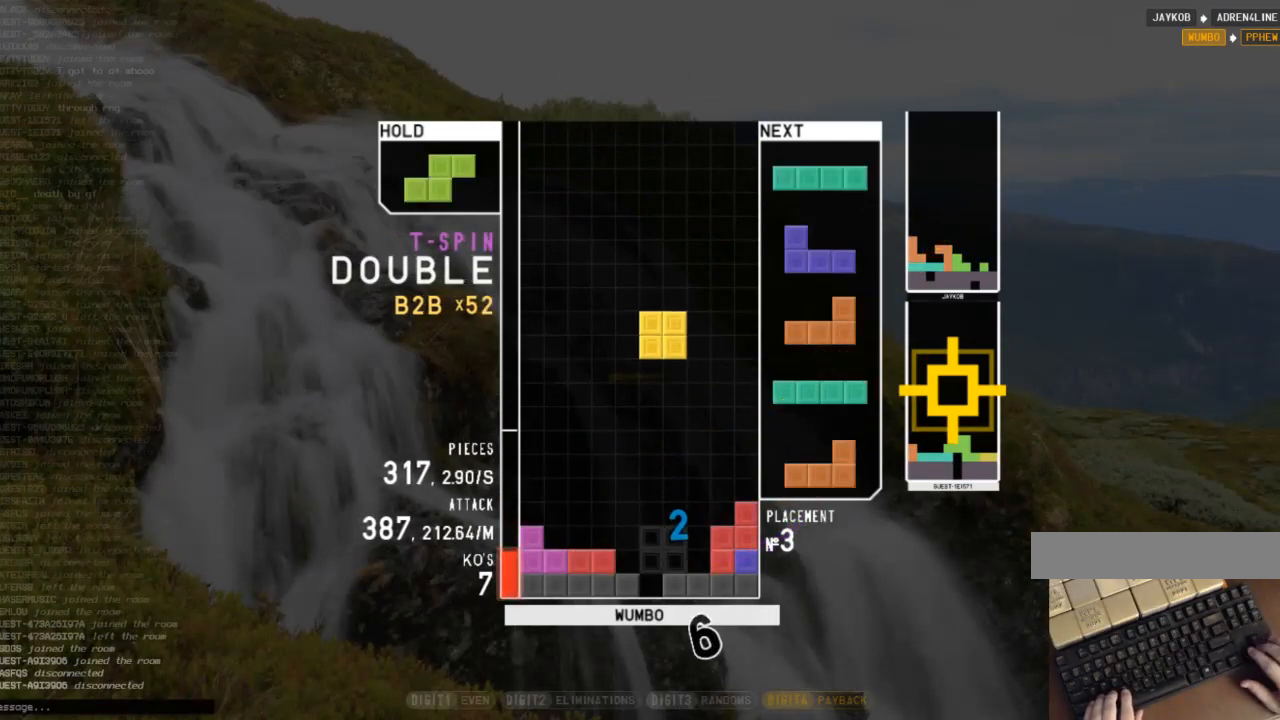
{"keys": ["left"], "events": [[67, "left", "up"], [167, "right", "down"], [467, "right", "up"], [500, "left", "down"]]}
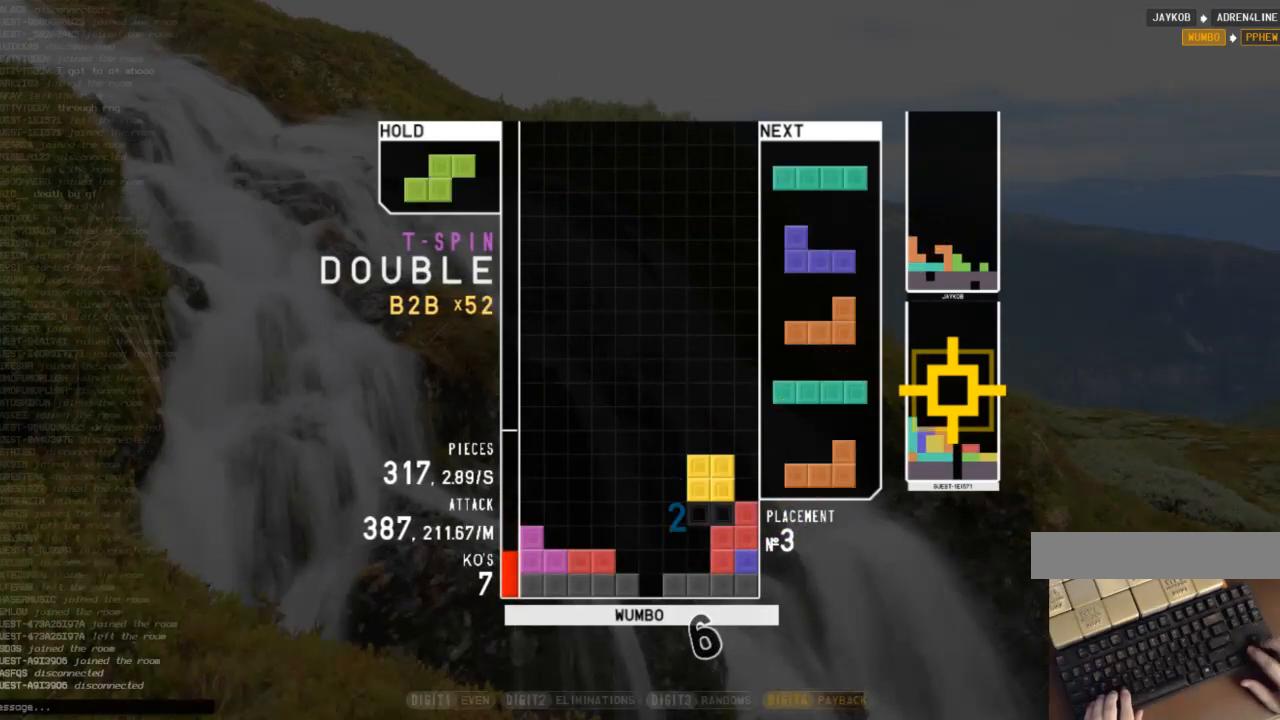
{"keys": ["left", "shift"], "events": [[33, "left", "up"], [100, "left", "down"], [133, "down", "down"], [233, "c", "down"], [233, "down", "up"], [267, "z", "down"], [333, "c", "up"], [333, "left", "up"], [367, "down", "down"], [367, "z", "up"], [433, "down", "up"], [467, "left", "down"], [467, "shift", "down"]]}
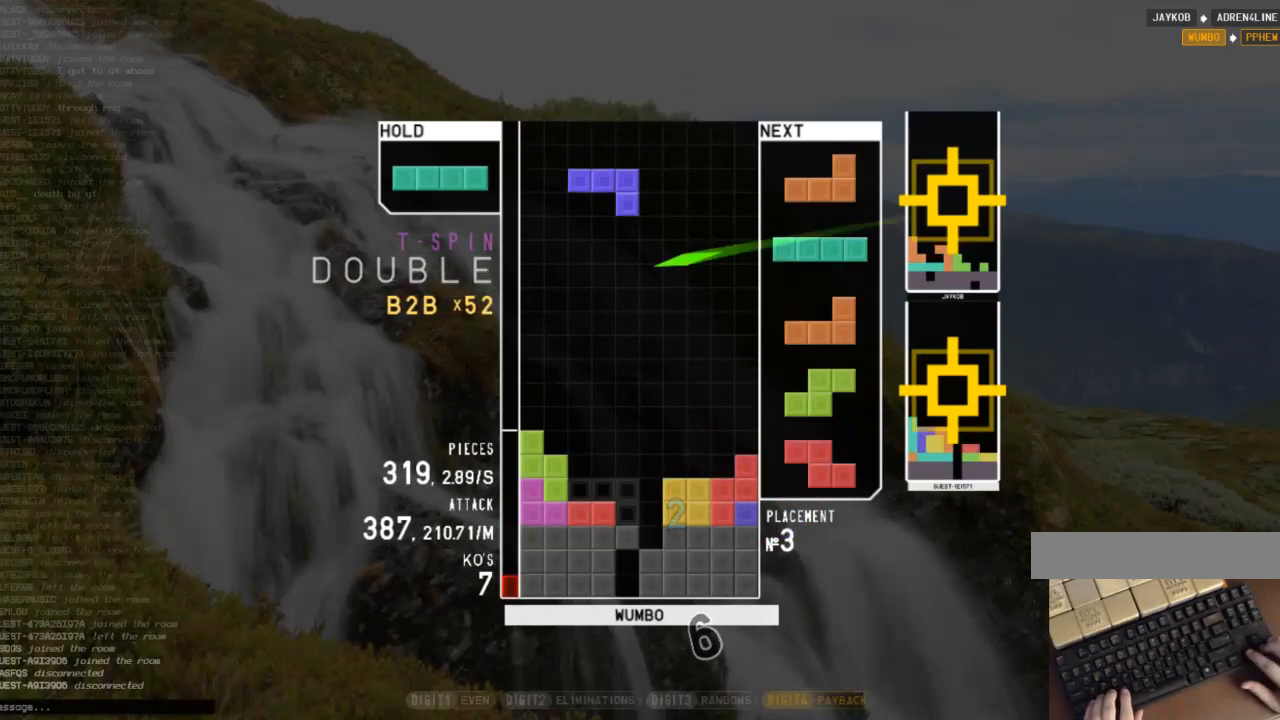
{"keys": ["down"], "events": [[67, "left", "up"], [67, "shift", "up"], [500, "down", "down"]]}
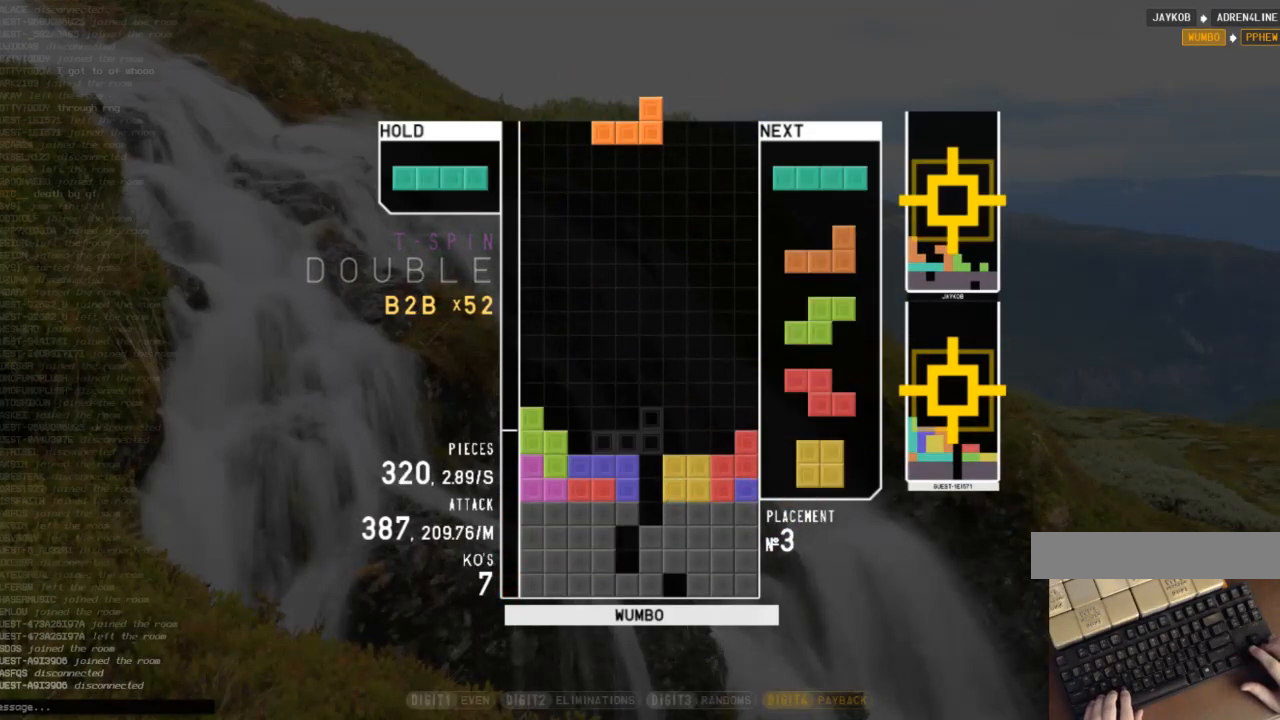
{"keys": ["left"], "events": [[33, "down", "up"], [500, "left", "down"]]}
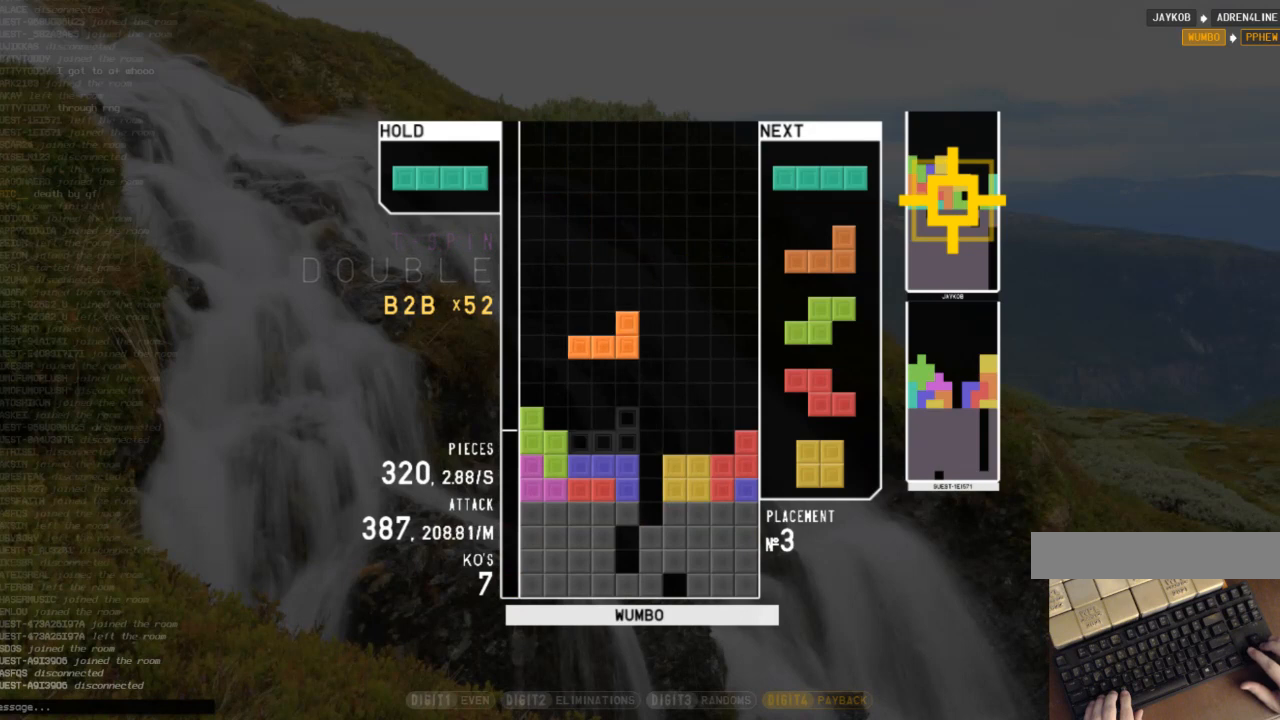
{"keys": [], "events": [[100, "left", "up"]]}
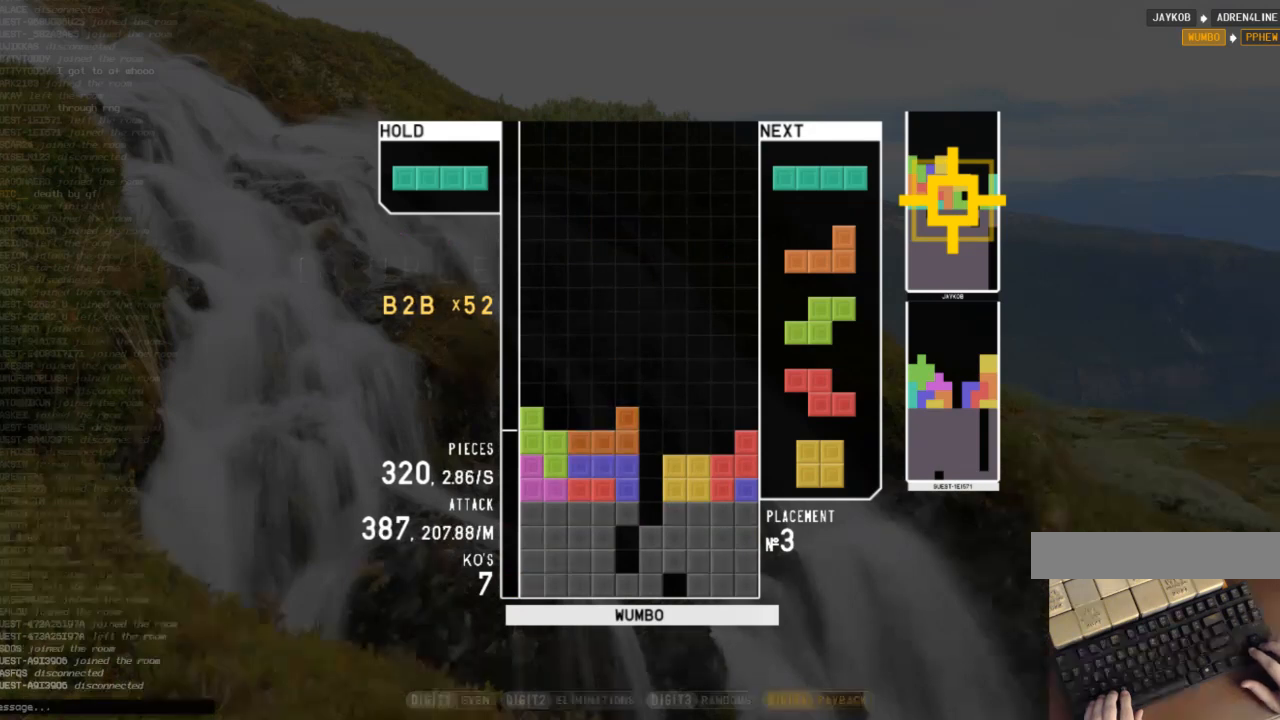
{"keys": ["down", "right"], "events": [[67, "right", "down"], [300, "right", "up"], [433, "down", "down"], [500, "right", "down"]]}
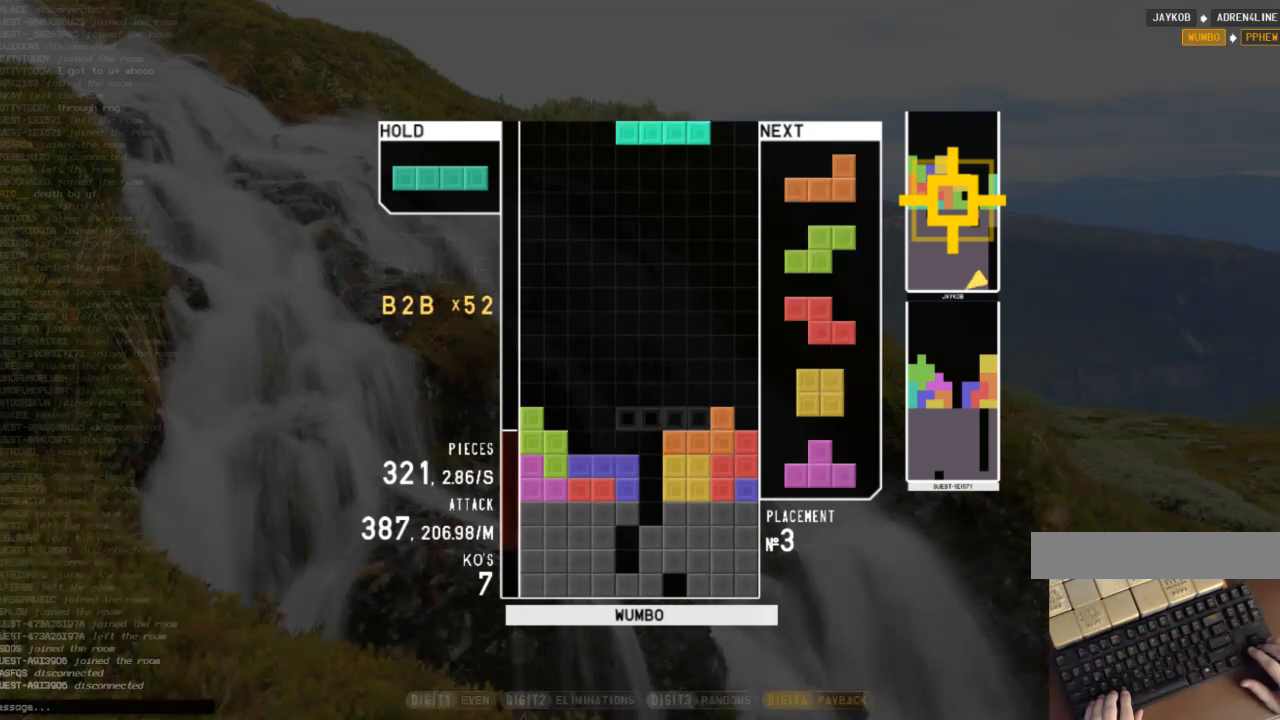
{"keys": ["down"], "events": [[33, "down", "up"], [67, "x", "down"], [167, "right", "up"], [167, "x", "up"], [500, "down", "down"]]}
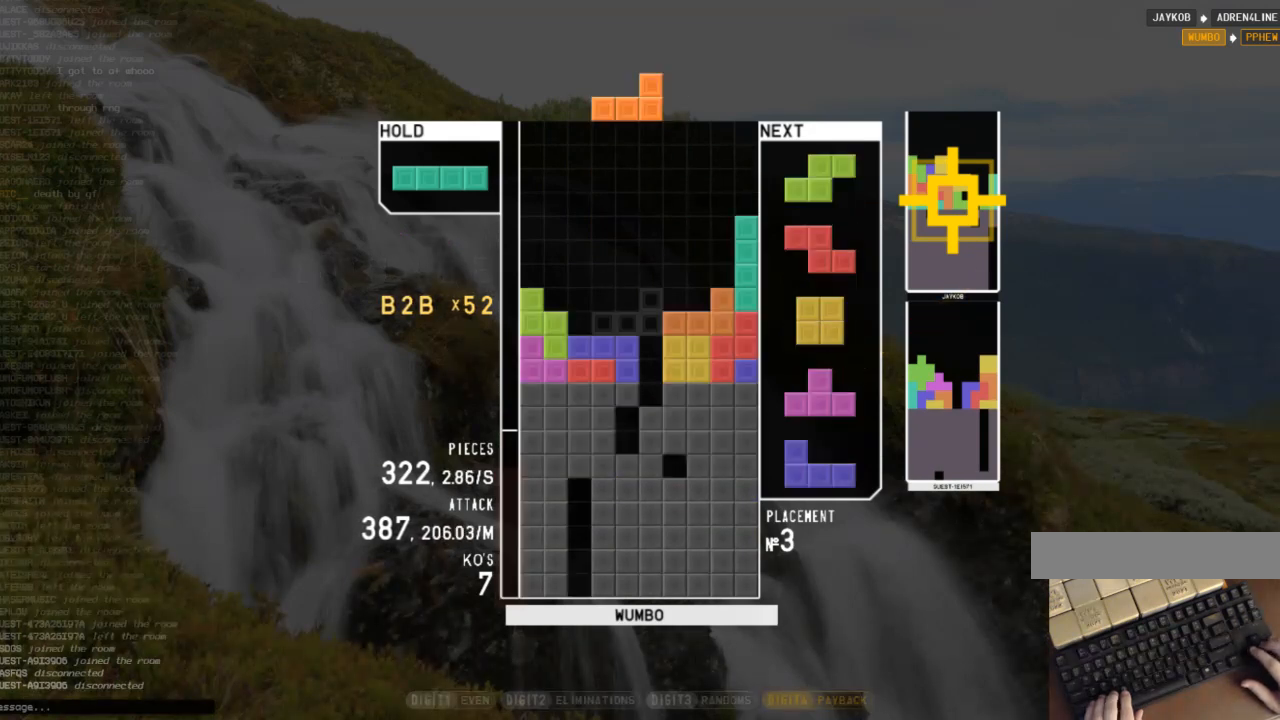
{"keys": [], "events": [[33, "down", "up"], [333, "left", "down"], [433, "left", "up"]]}
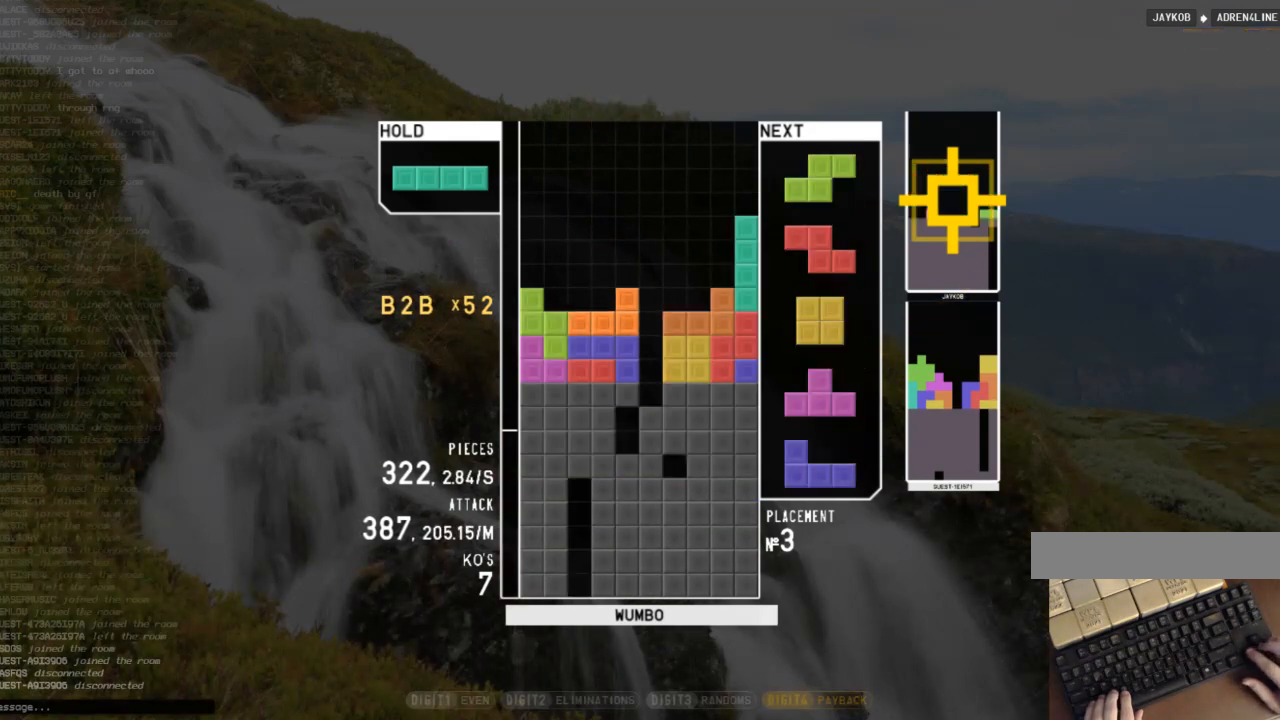
{"keys": ["c", "right"], "events": [[33, "down", "down"], [67, "down", "up"], [100, "c", "down"], [167, "x", "down"], [267, "c", "up"], [267, "down", "down"], [300, "x", "up"], [333, "right", "down"], [400, "down", "up"], [433, "c", "down"]]}
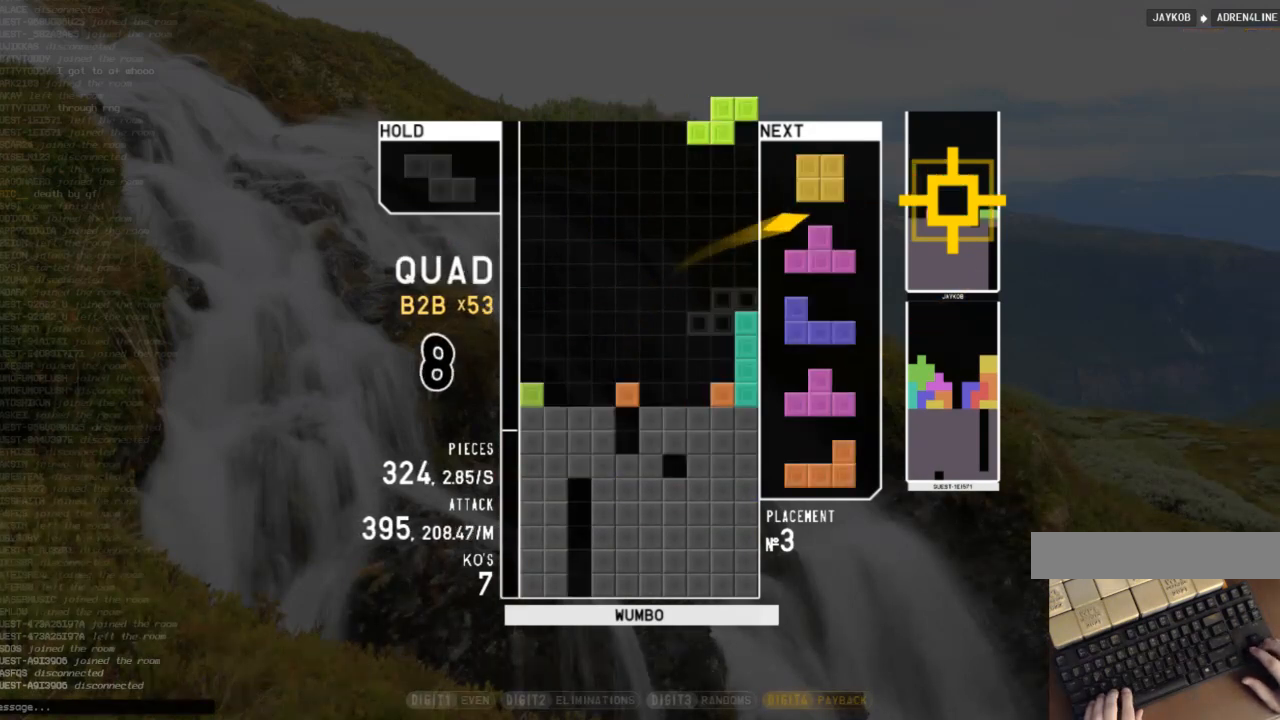
{"keys": [], "events": [[33, "c", "up"], [33, "left", "down"], [33, "right", "up"], [67, "down", "down"], [167, "down", "up"], [233, "c", "down"], [300, "c", "up"], [300, "left", "up"], [467, "down", "down"], [500, "down", "up"]]}
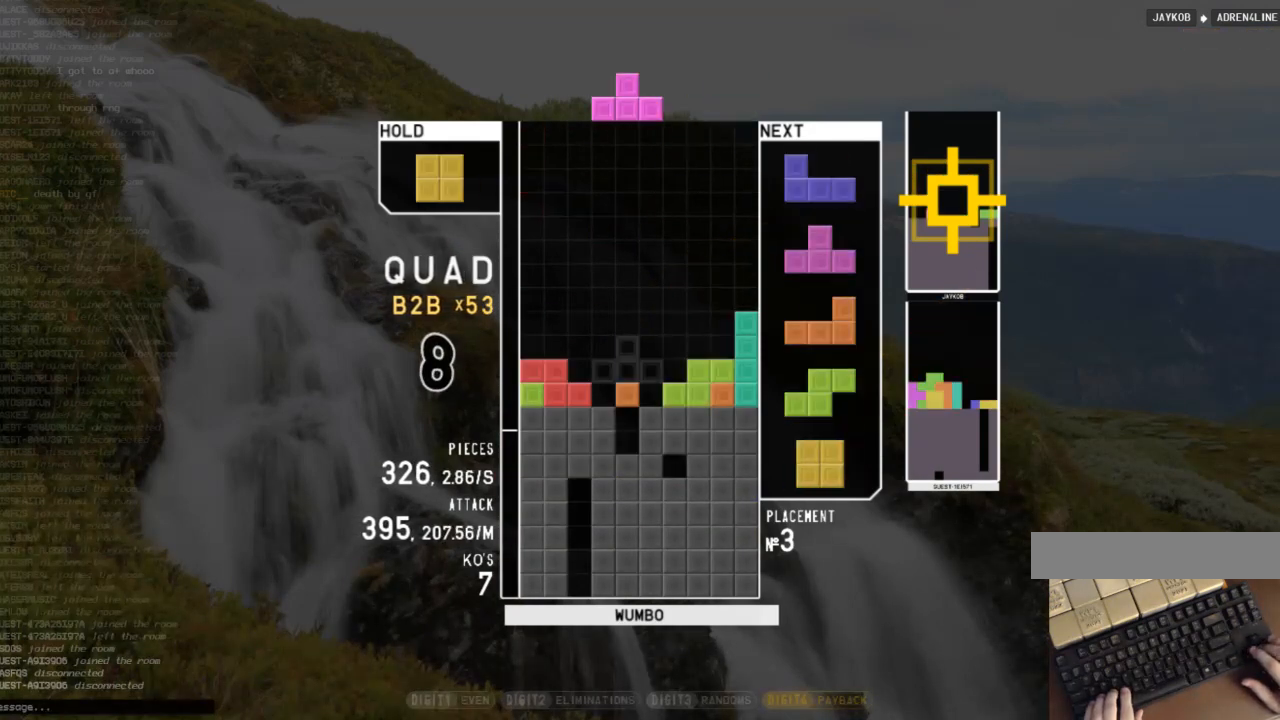
{"keys": ["right"], "events": [[467, "right", "down"]]}
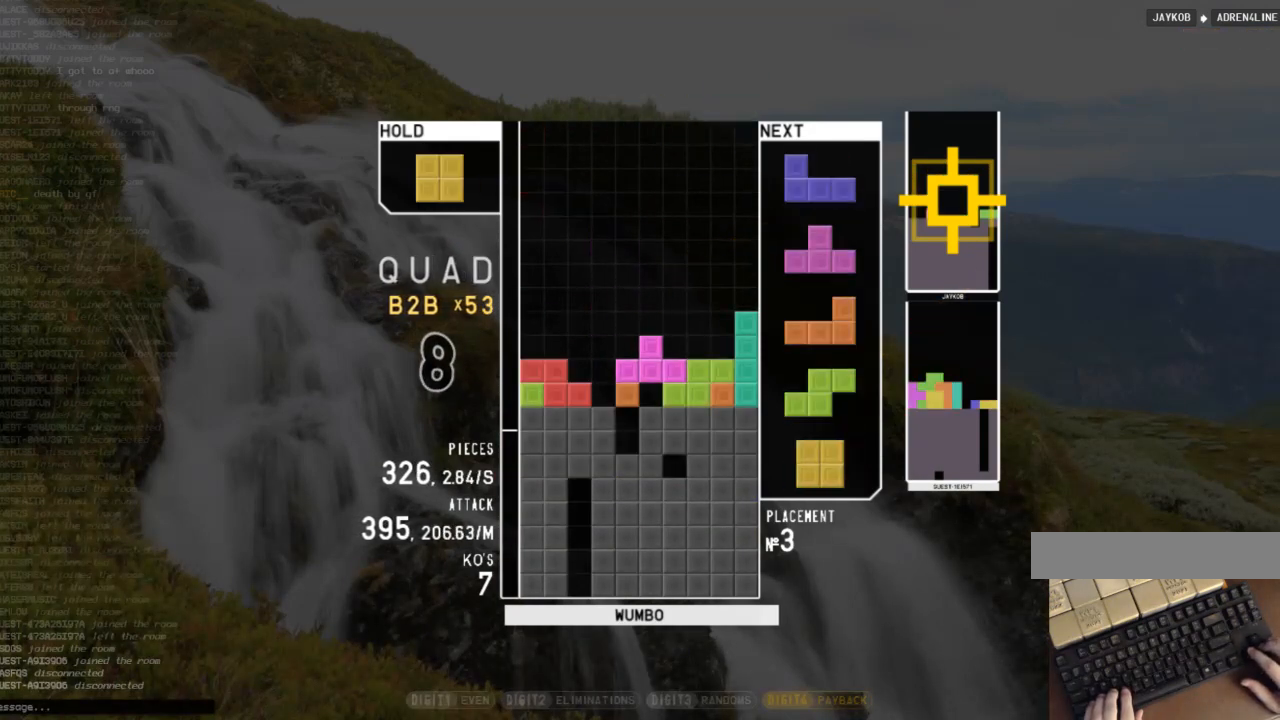
{"keys": ["c", "left"], "events": [[67, "right", "up"], [167, "x", "down"], [233, "x", "up"], [400, "down", "down"], [433, "left", "down"], [500, "c", "down"], [500, "down", "up"]]}
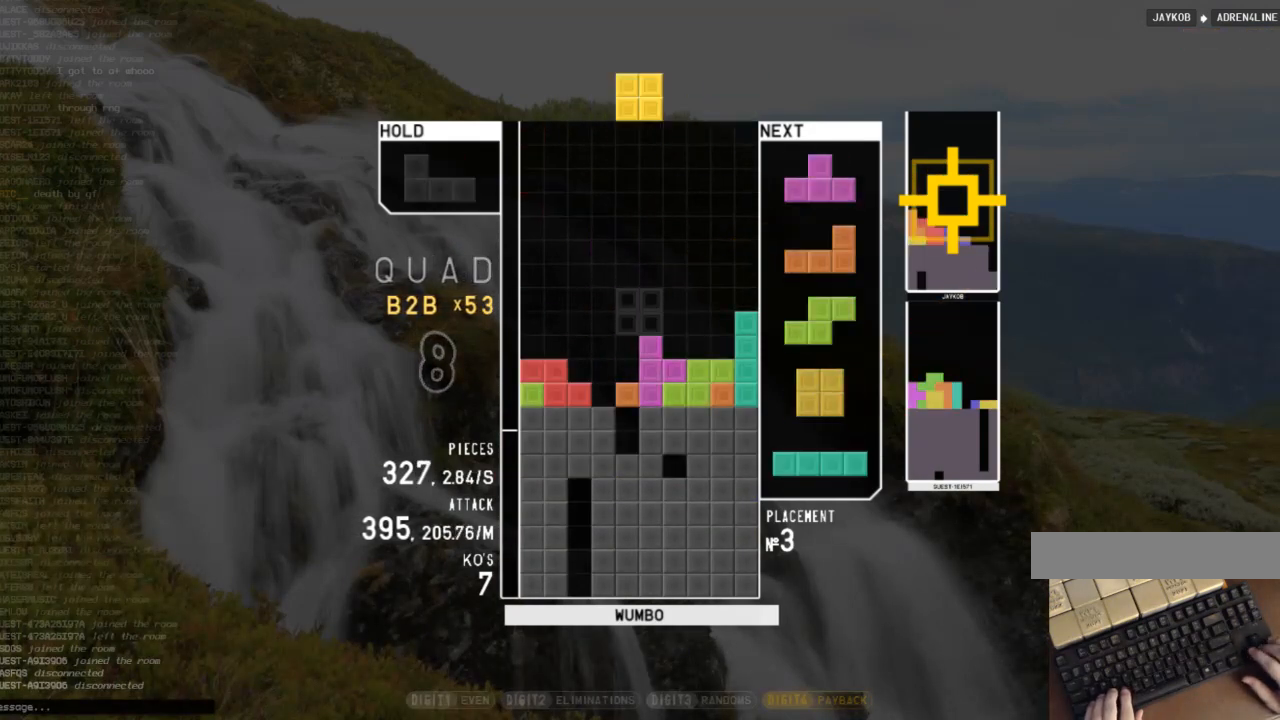
{"keys": ["right"], "events": [[133, "c", "up"], [133, "left", "up"], [133, "right", "down"], [167, "down", "down"], [233, "left", "down"], [233, "right", "up"], [267, "c", "down"], [267, "down", "up"], [300, "x", "down"], [367, "c", "up"], [367, "down", "down"], [400, "left", "up"], [467, "right", "down"], [467, "x", "up"], [500, "down", "up"]]}
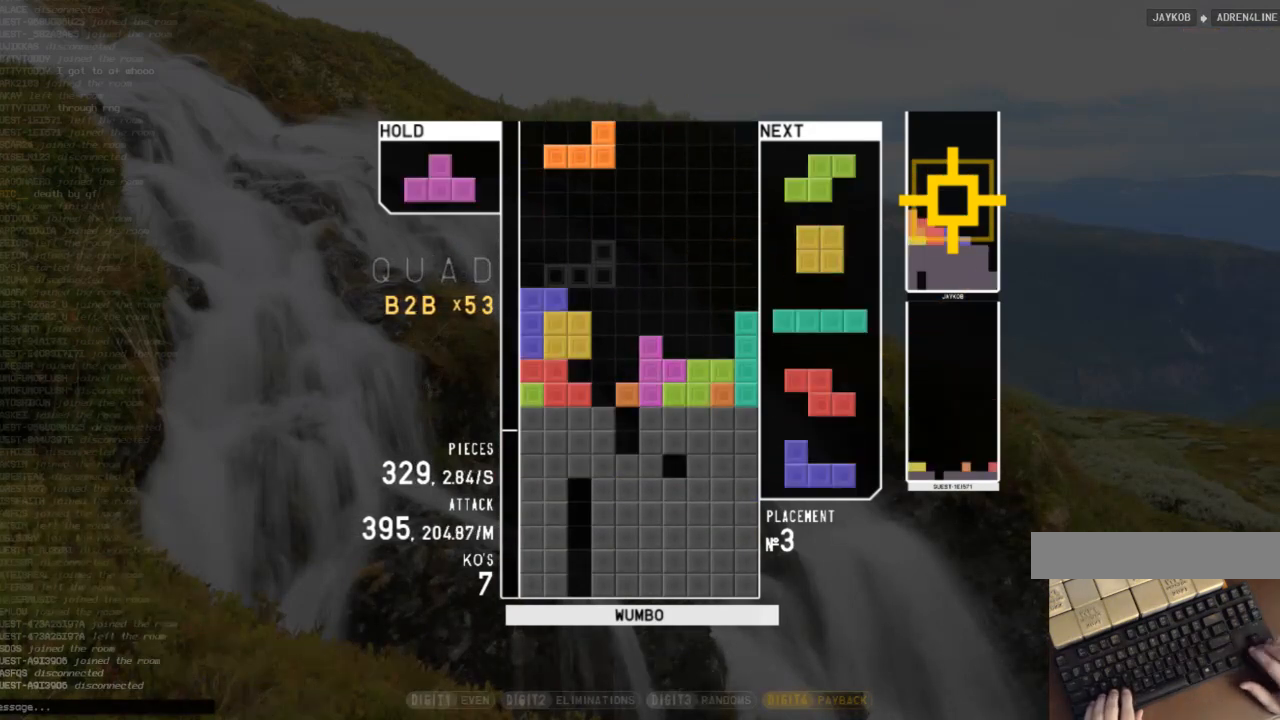
{"keys": ["x"], "events": [[33, "right", "up"], [100, "left", "down"], [133, "down", "down"], [200, "down", "up"], [200, "left", "up"], [233, "c", "down"], [267, "left", "down"], [267, "x", "down"], [333, "c", "up"], [333, "up", "down"], [367, "left", "up"], [367, "x", "up"], [433, "x", "down"], [467, "up", "up"]]}
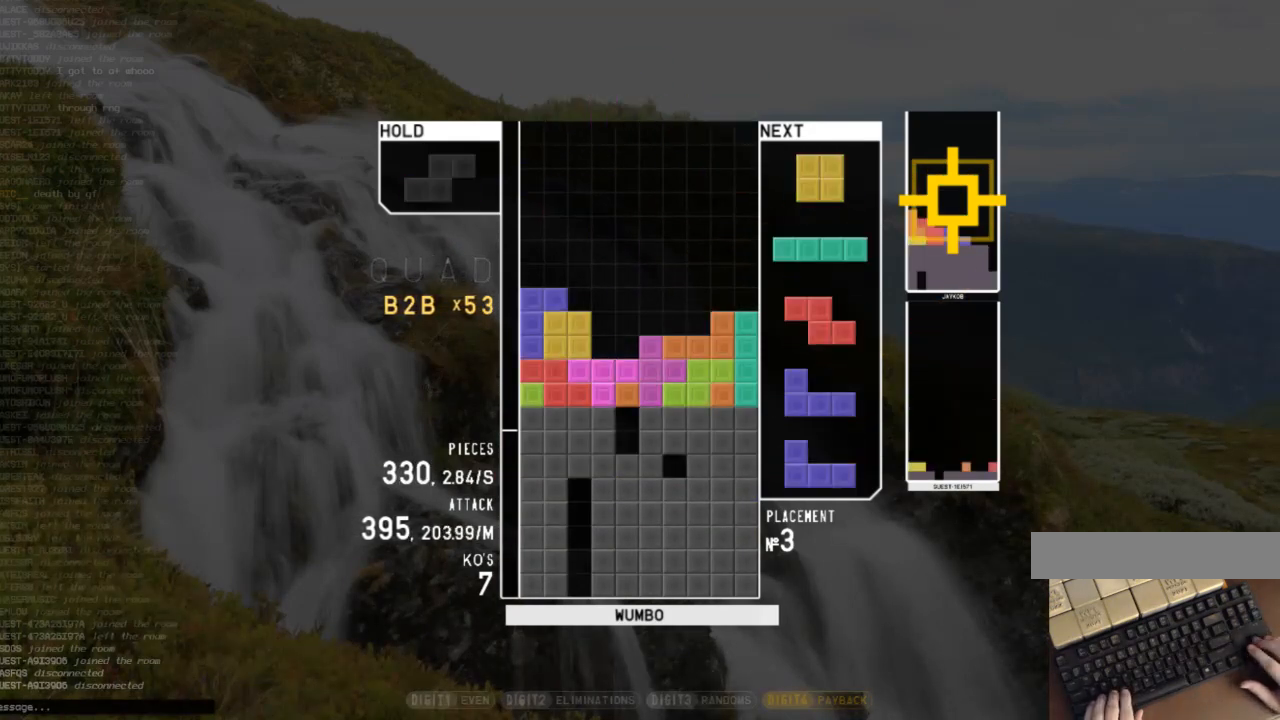
{"keys": ["z"], "events": [[33, "x", "up"], [100, "x", "down"], [167, "down", "down"], [200, "right", "down"], [200, "x", "up"], [300, "down", "up"], [333, "right", "up"], [400, "down", "down"], [500, "down", "up"], [500, "z", "down"]]}